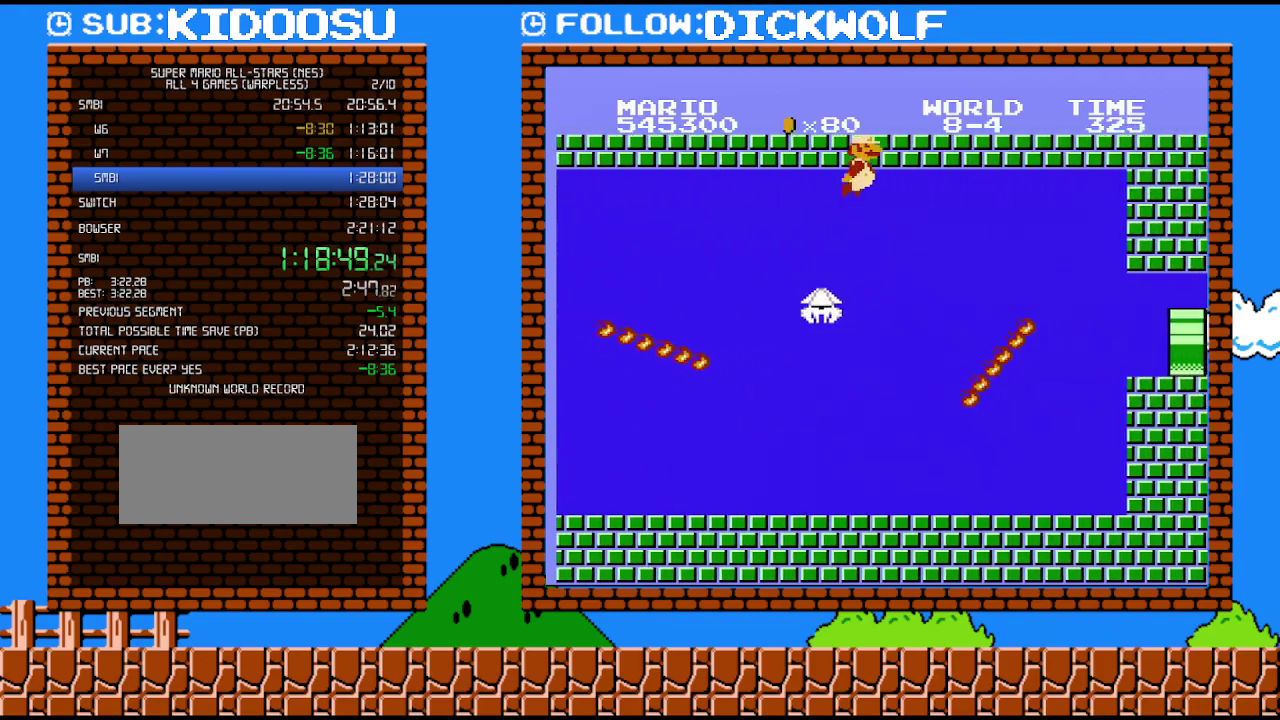
Gameplay with a controller (Nintendo layout); each line is a JSON object with the inputs held at the frame after it. "events" lists button and stick changes between this image and that frame as [ms after this image, input, new state], when the widget could be followed in between. Not read: L3 R3.
{"buttons": ["A", "DPAD_RIGHT"], "events": [[67, "A", "up"], [133, "A", "down"], [200, "A", "up"], [267, "A", "down"], [333, "A", "up"], [400, "A", "down"]]}
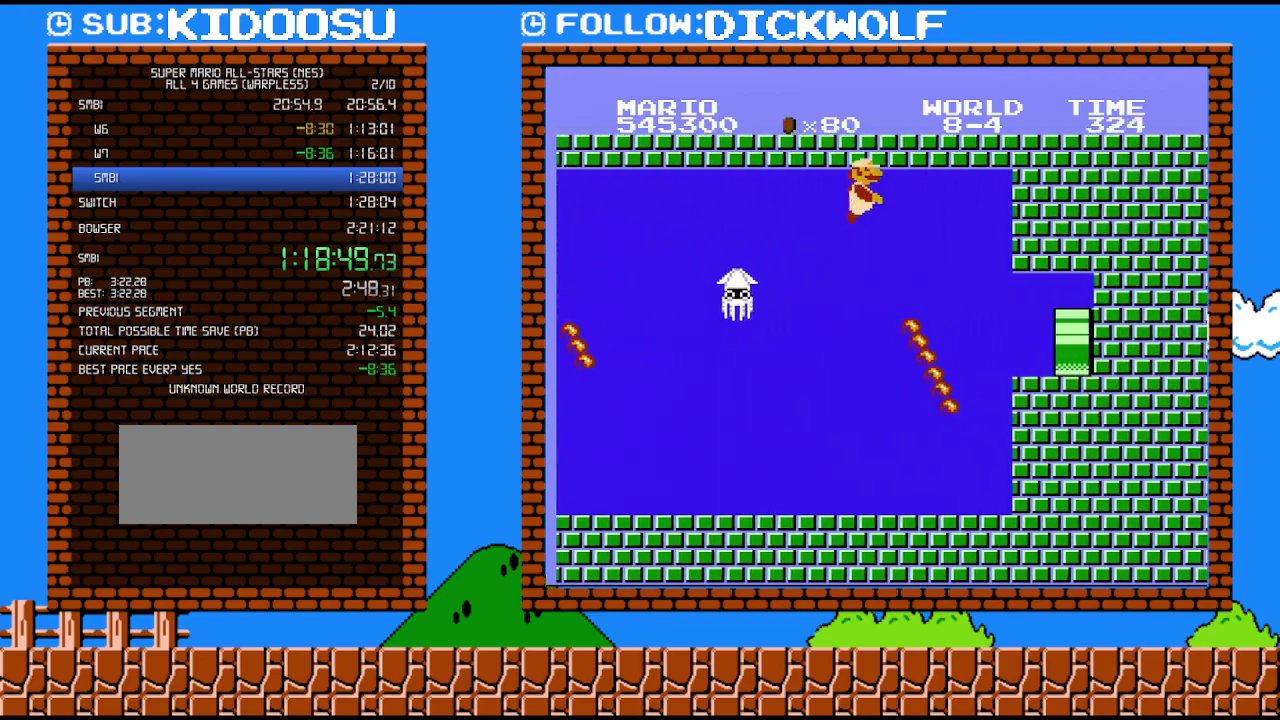
{"buttons": ["A", "DPAD_RIGHT"], "events": [[17, "A", "up"], [83, "A", "down"], [133, "A", "up"], [233, "A", "down"], [300, "A", "up"], [417, "A", "down"]]}
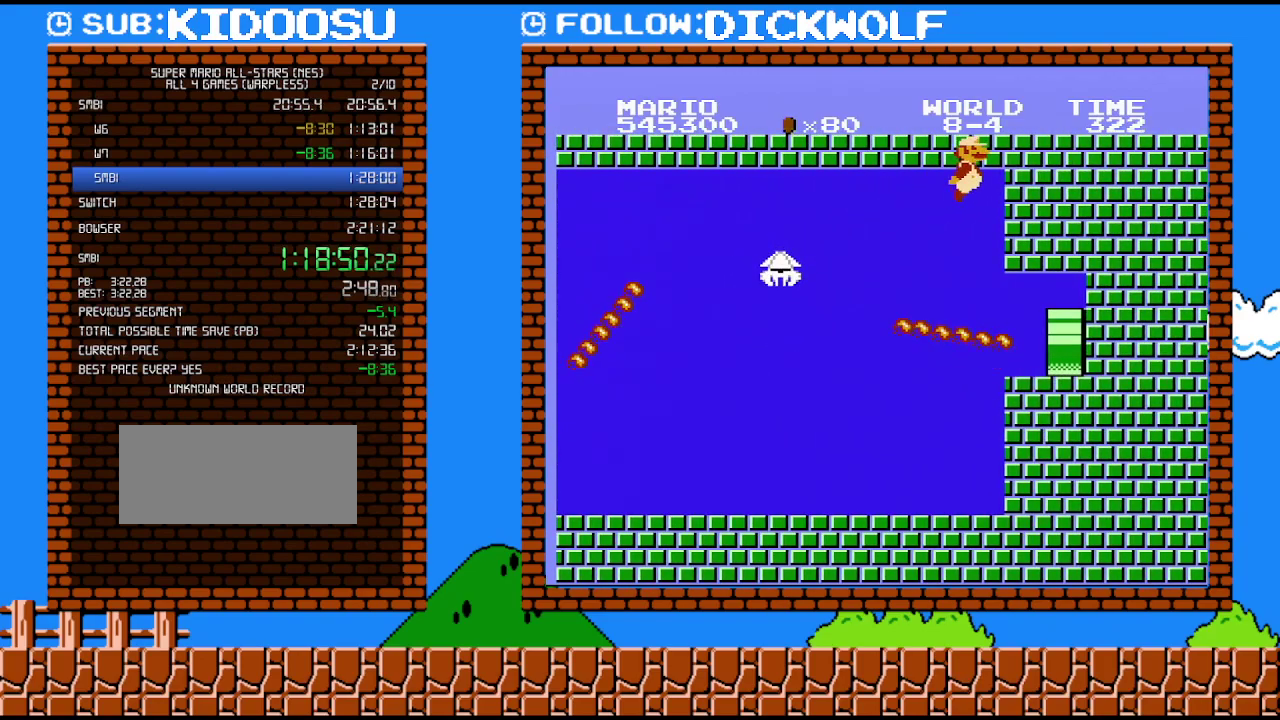
{"buttons": ["DPAD_RIGHT"], "events": [[17, "A", "up"], [83, "A", "down"], [167, "A", "up"], [233, "A", "down"], [333, "A", "up"], [383, "A", "down"], [483, "A", "up"]]}
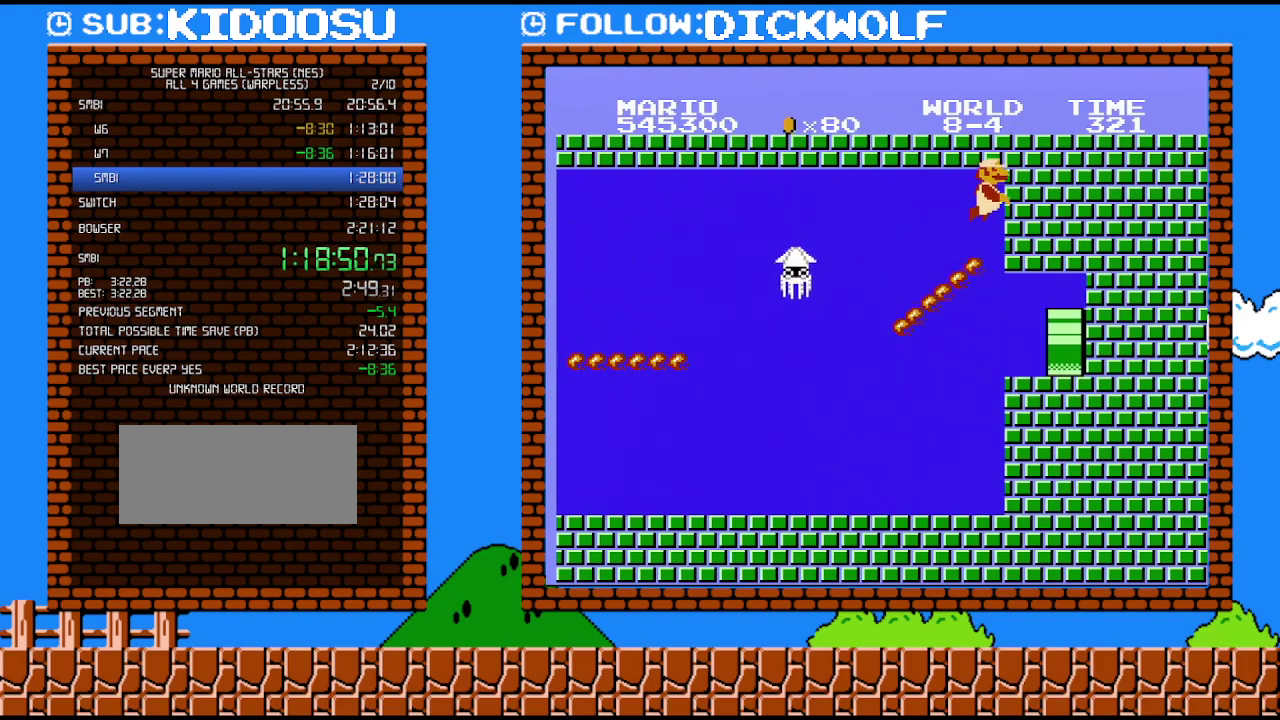
{"buttons": ["DPAD_RIGHT"], "events": [[50, "A", "down"], [150, "A", "up"], [200, "A", "down"], [333, "A", "up"]]}
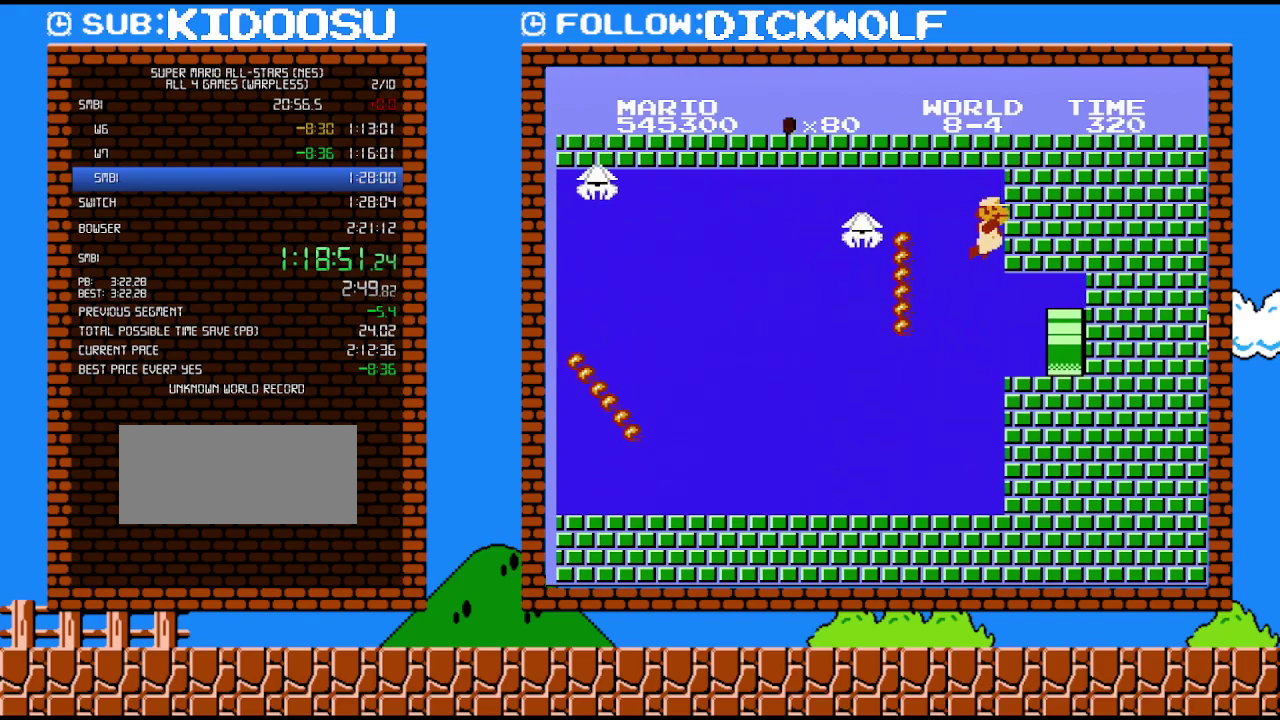
{"buttons": ["B", "DPAD_RIGHT"], "events": [[483, "B", "down"]]}
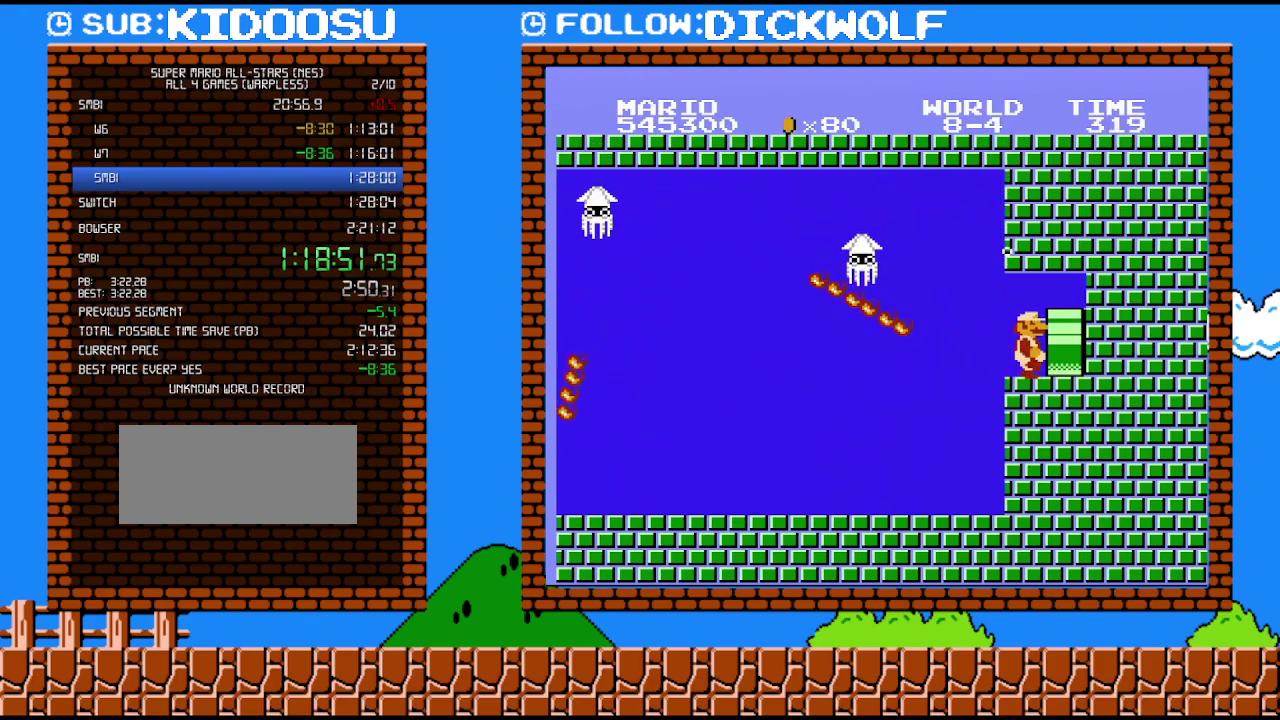
{"buttons": ["B", "DPAD_RIGHT"], "events": []}
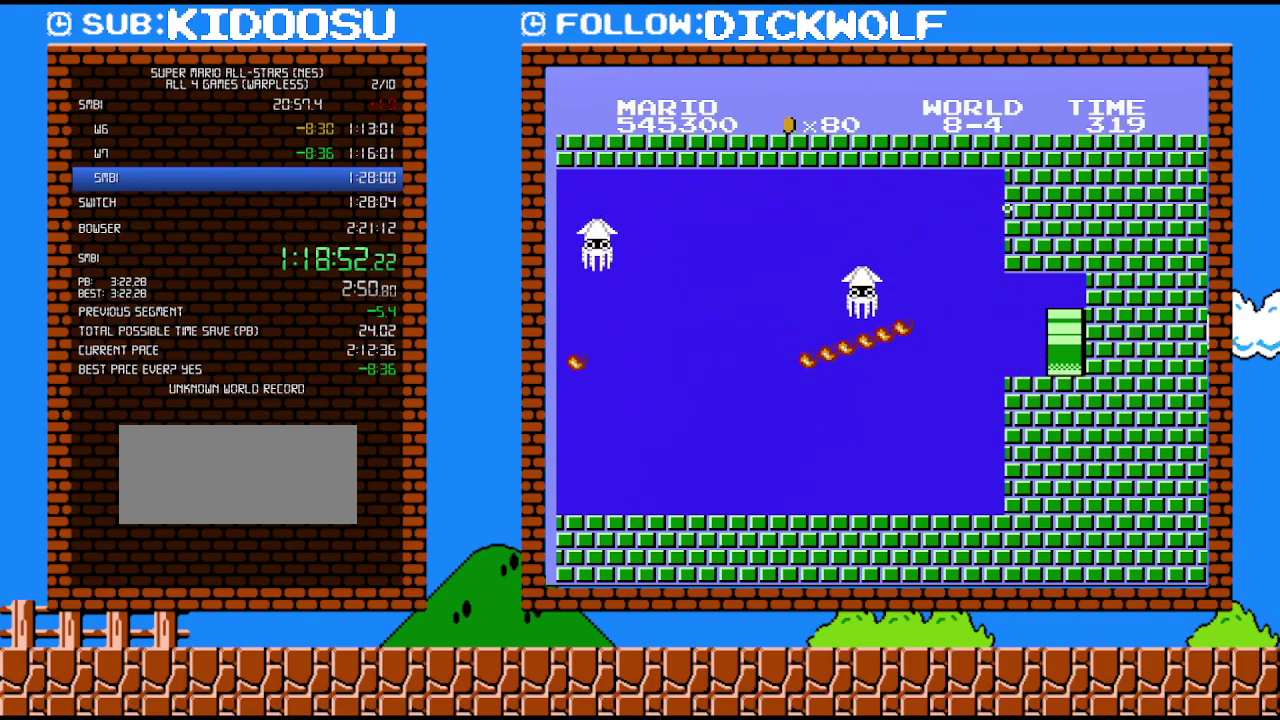
{"buttons": ["B", "DPAD_RIGHT"], "events": [[83, "DPAD_RIGHT", "up"], [317, "DPAD_RIGHT", "down"]]}
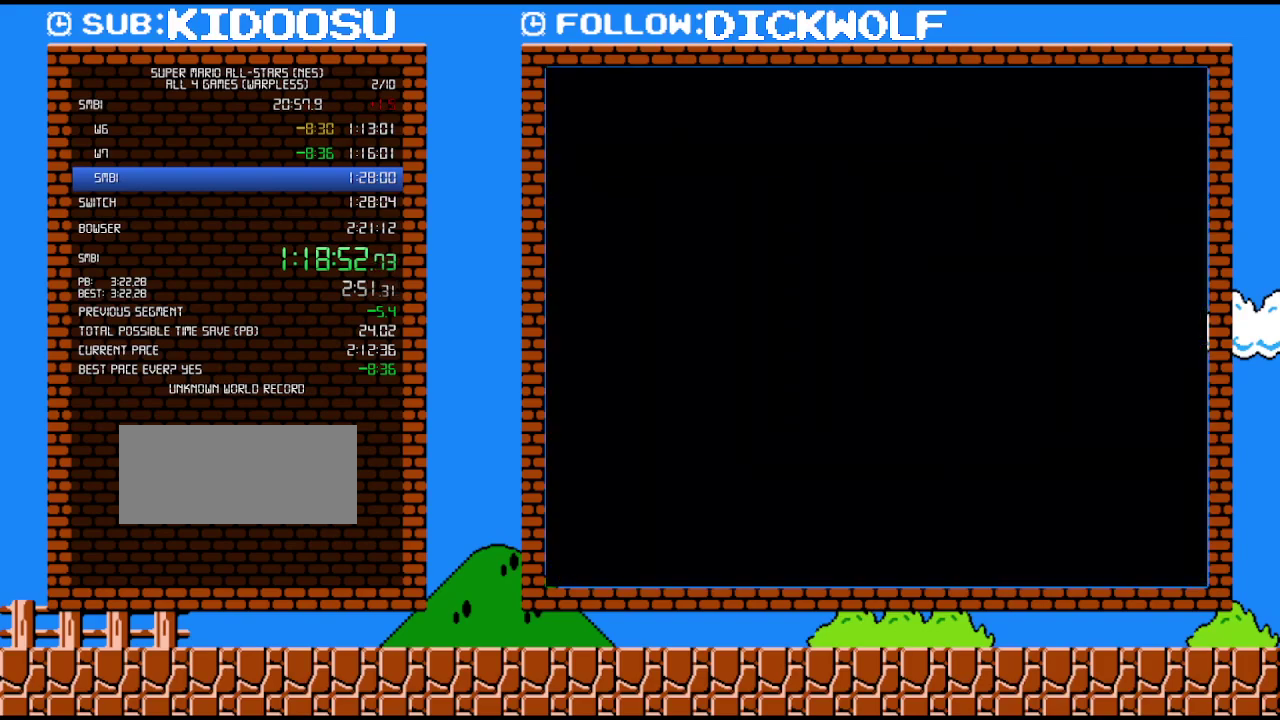
{"buttons": ["B", "DPAD_RIGHT"], "events": []}
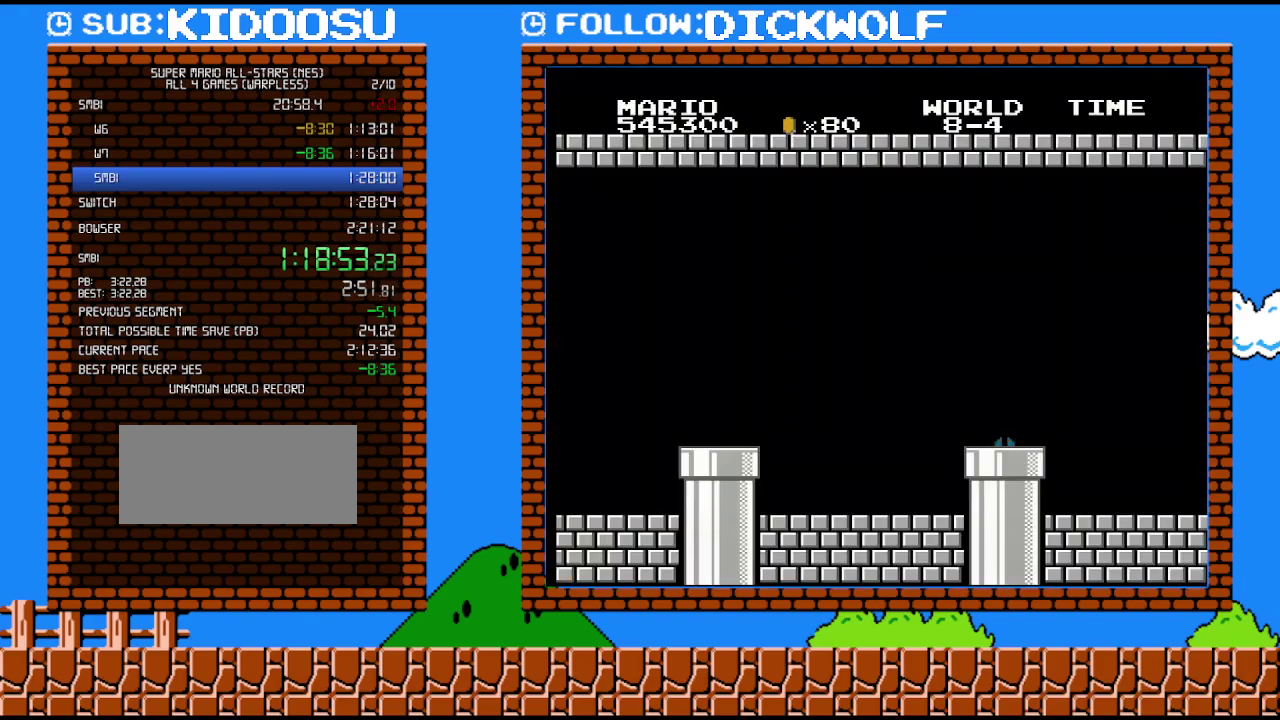
{"buttons": ["B", "DPAD_RIGHT"], "events": []}
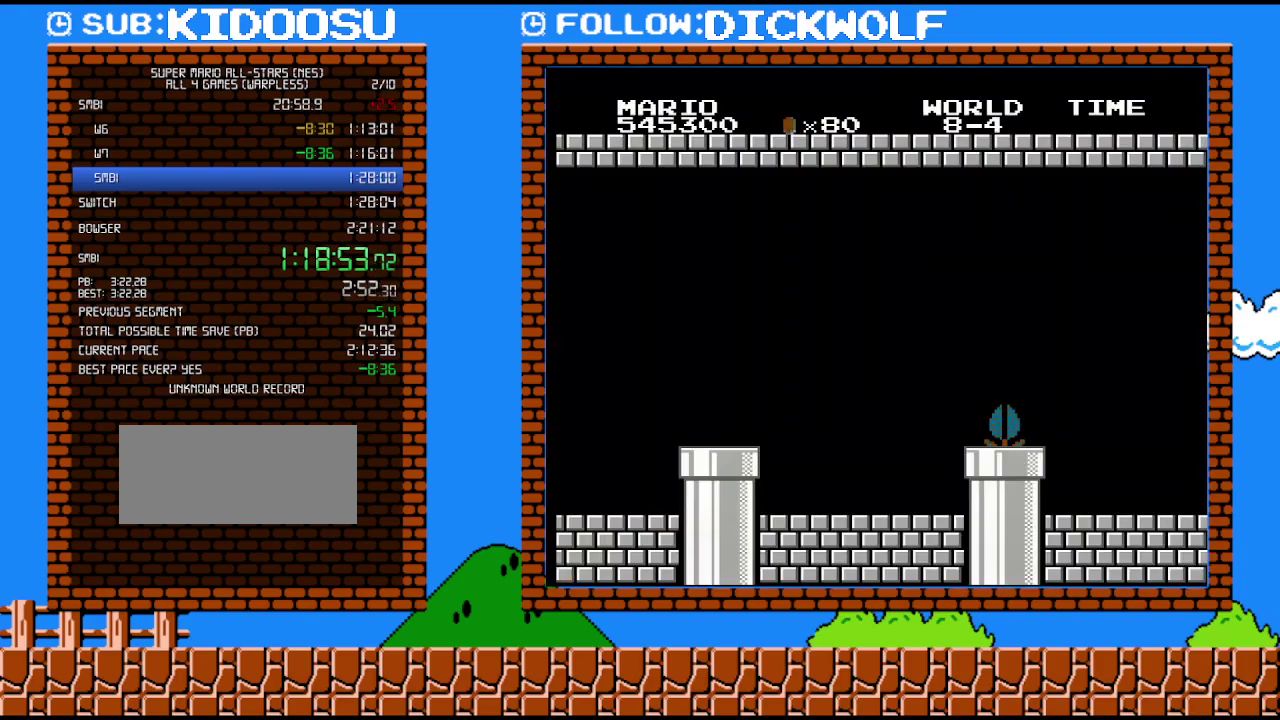
{"buttons": ["B", "DPAD_RIGHT"], "events": []}
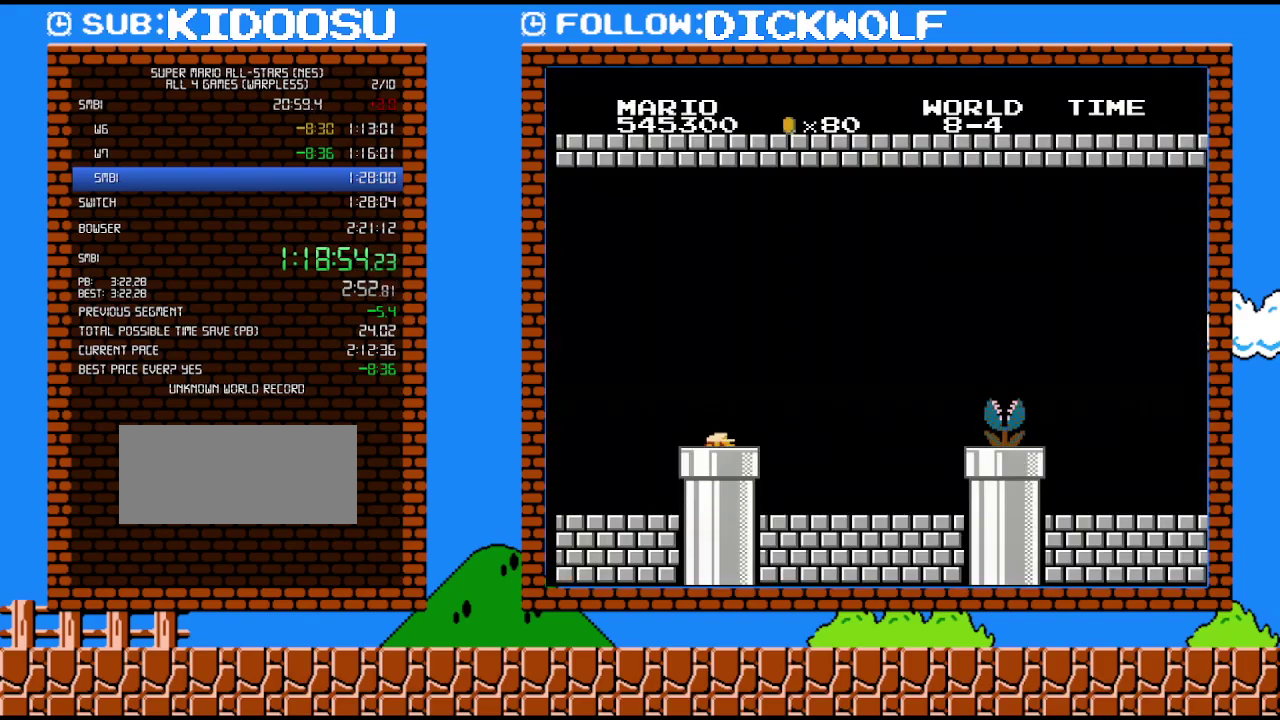
{"buttons": ["B", "DPAD_RIGHT"], "events": []}
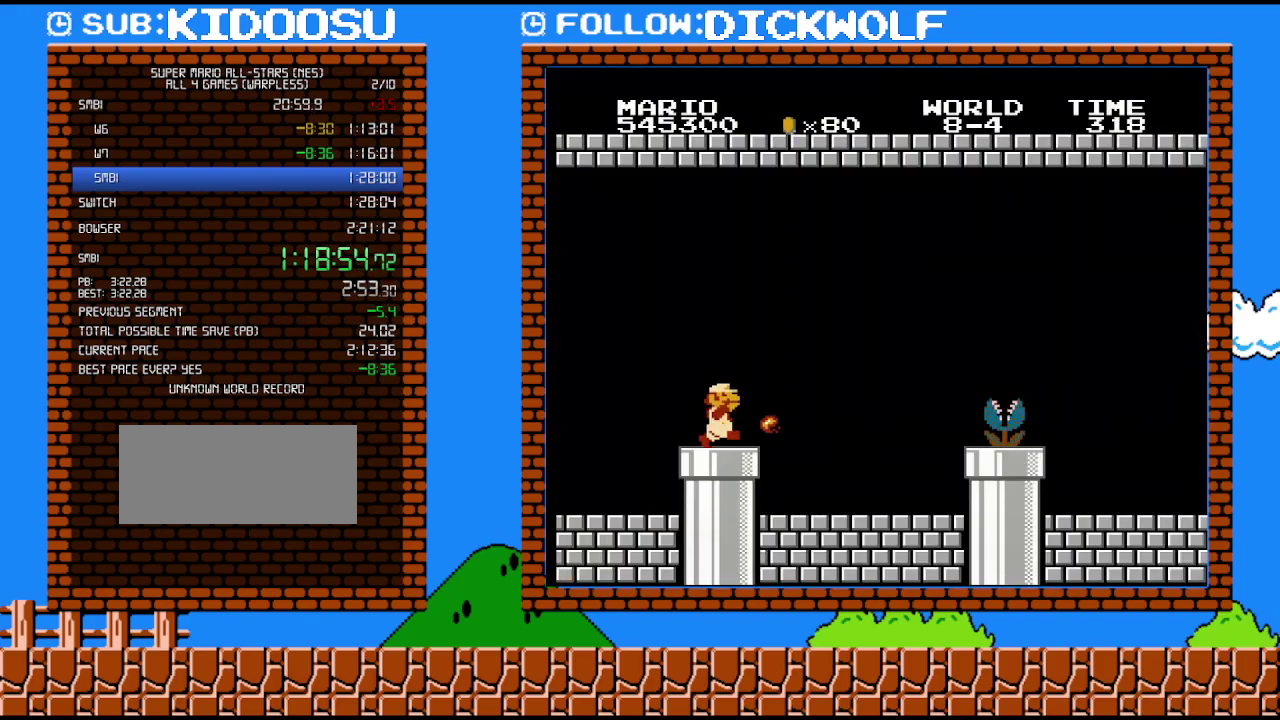
{"buttons": ["B", "DPAD_RIGHT"], "events": []}
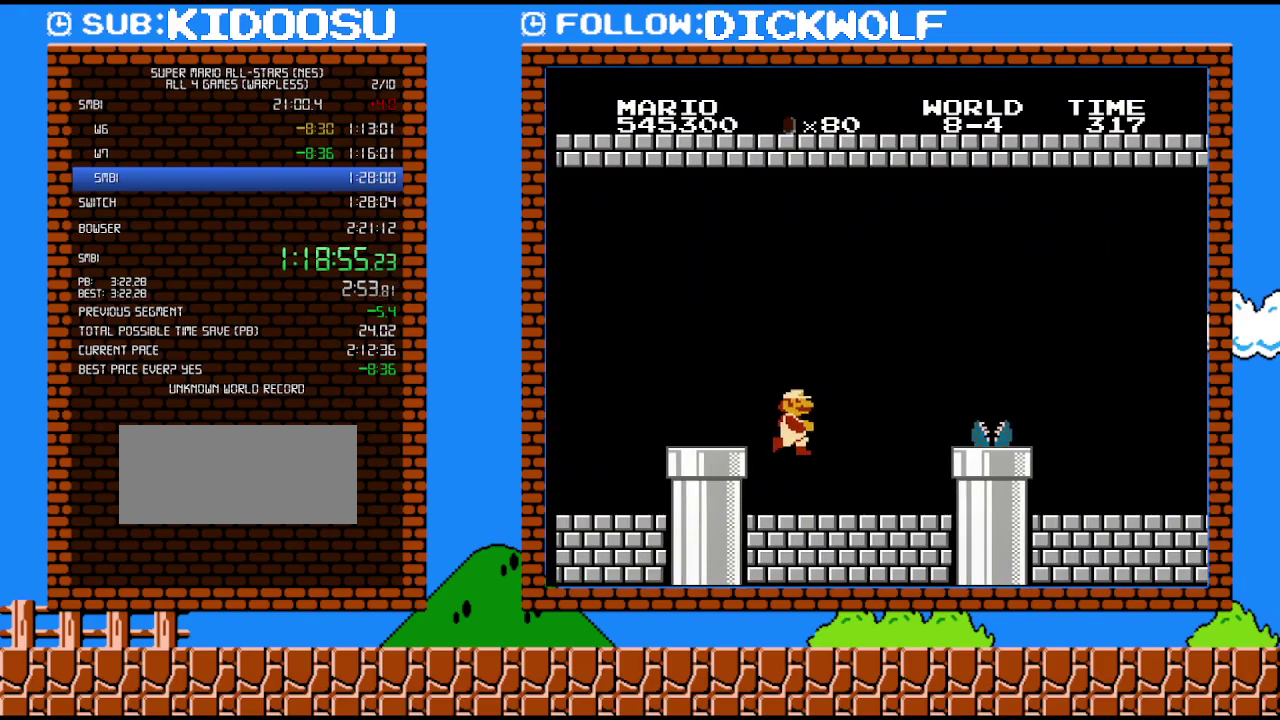
{"buttons": ["B", "DPAD_RIGHT"], "events": []}
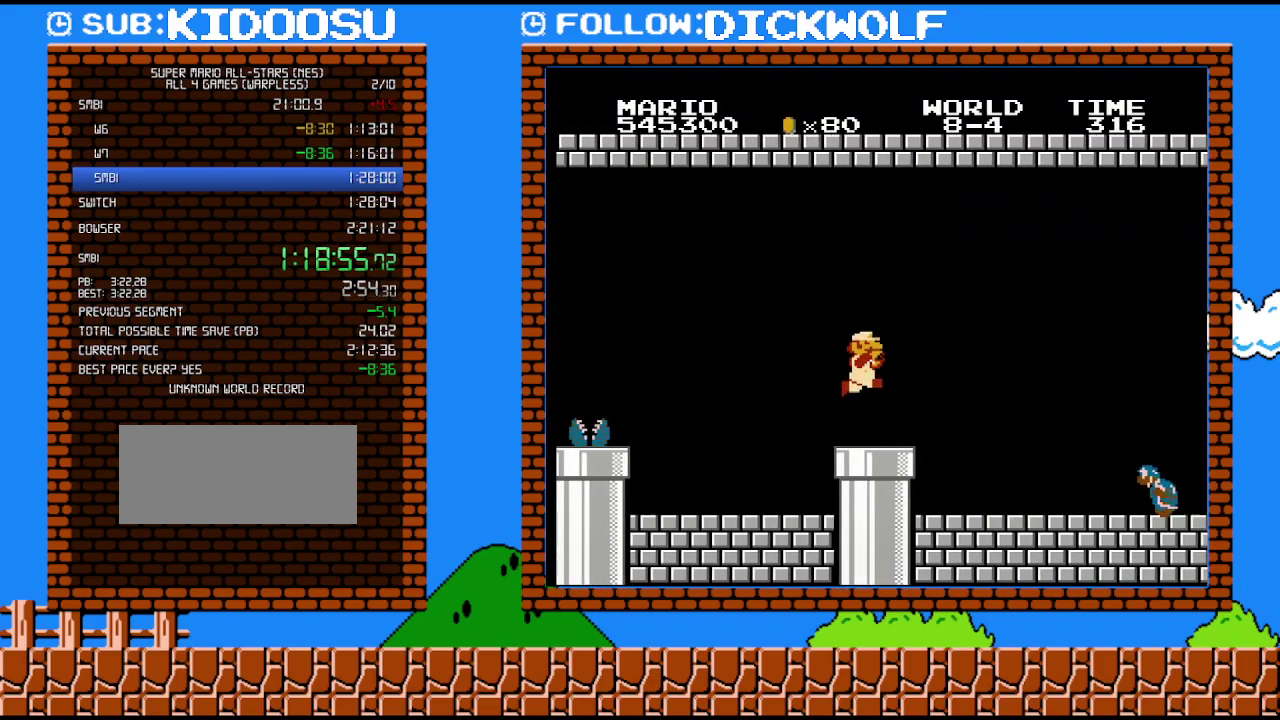
{"buttons": ["B", "DPAD_RIGHT"], "events": [[17, "A", "down"], [17, "B", "up"], [200, "B", "down"], [233, "A", "up"]]}
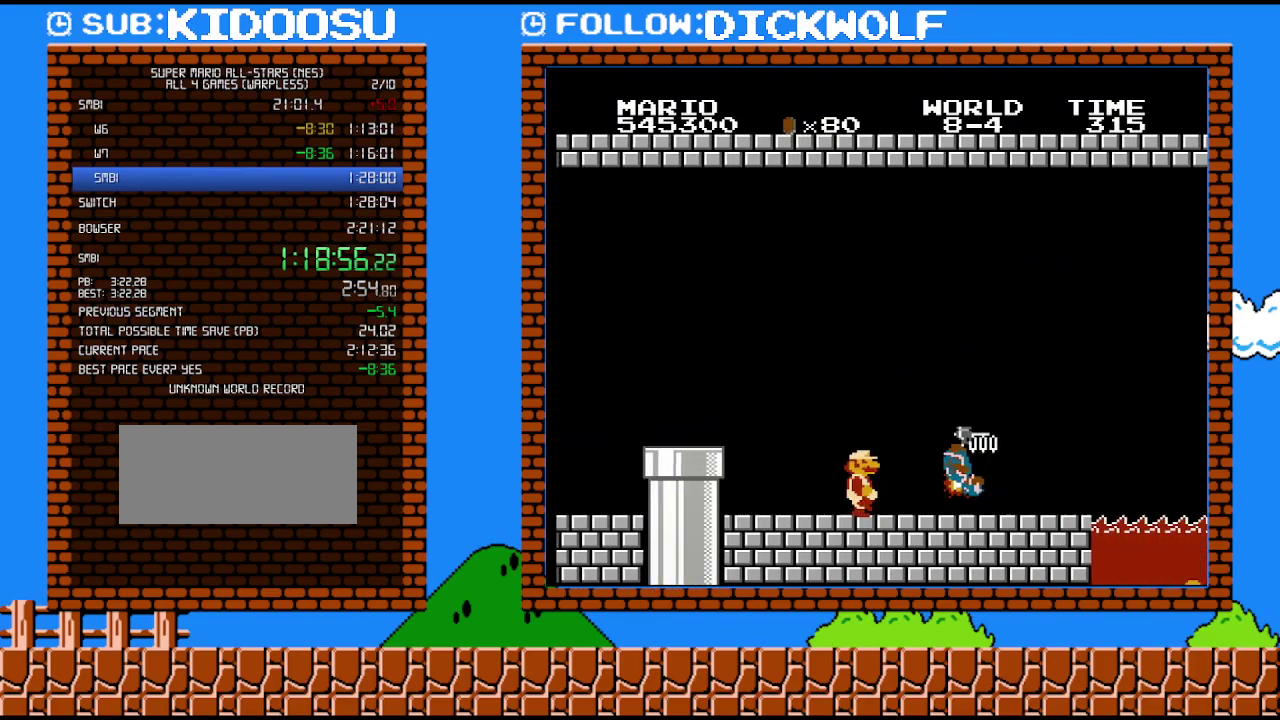
{"buttons": ["B", "DPAD_RIGHT"], "events": []}
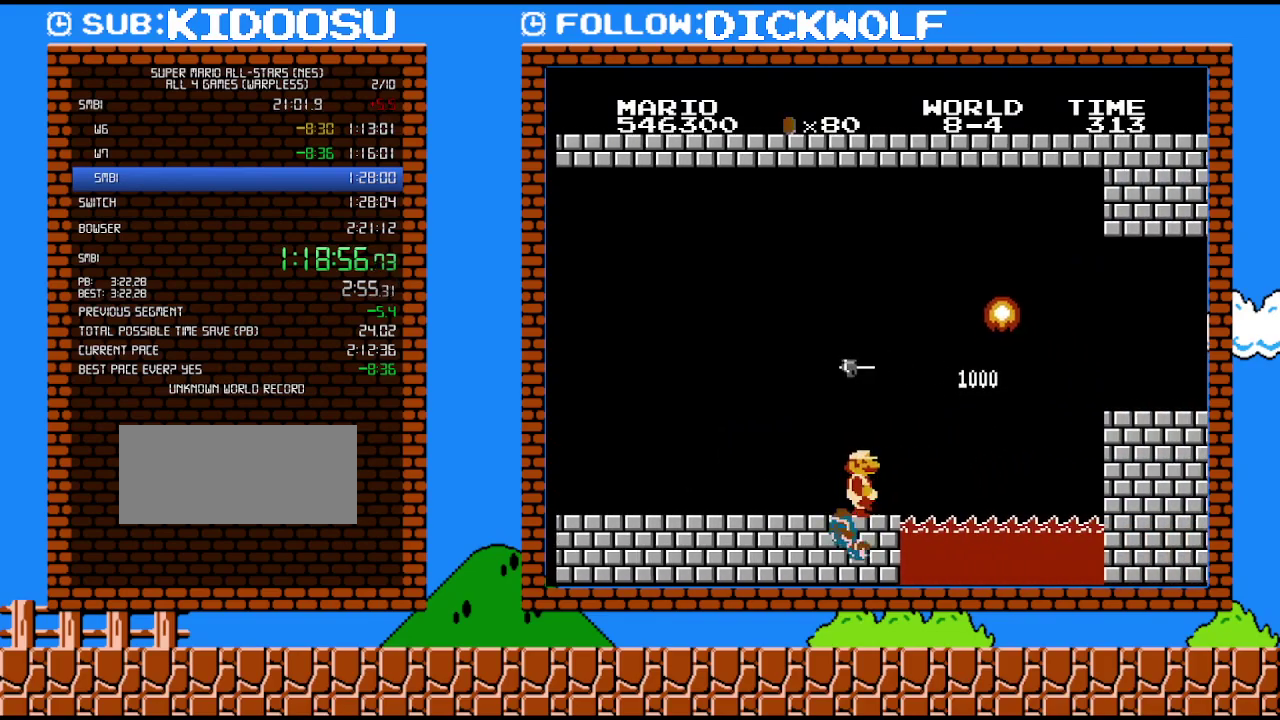
{"buttons": ["A", "B", "DPAD_RIGHT"], "events": [[100, "DPAD_UP", "down"], [167, "DPAD_UP", "up"], [200, "DPAD_DOWN", "down"], [233, "A", "down"], [233, "DPAD_RIGHT", "up"], [333, "DPAD_RIGHT", "down"], [450, "DPAD_DOWN", "up"]]}
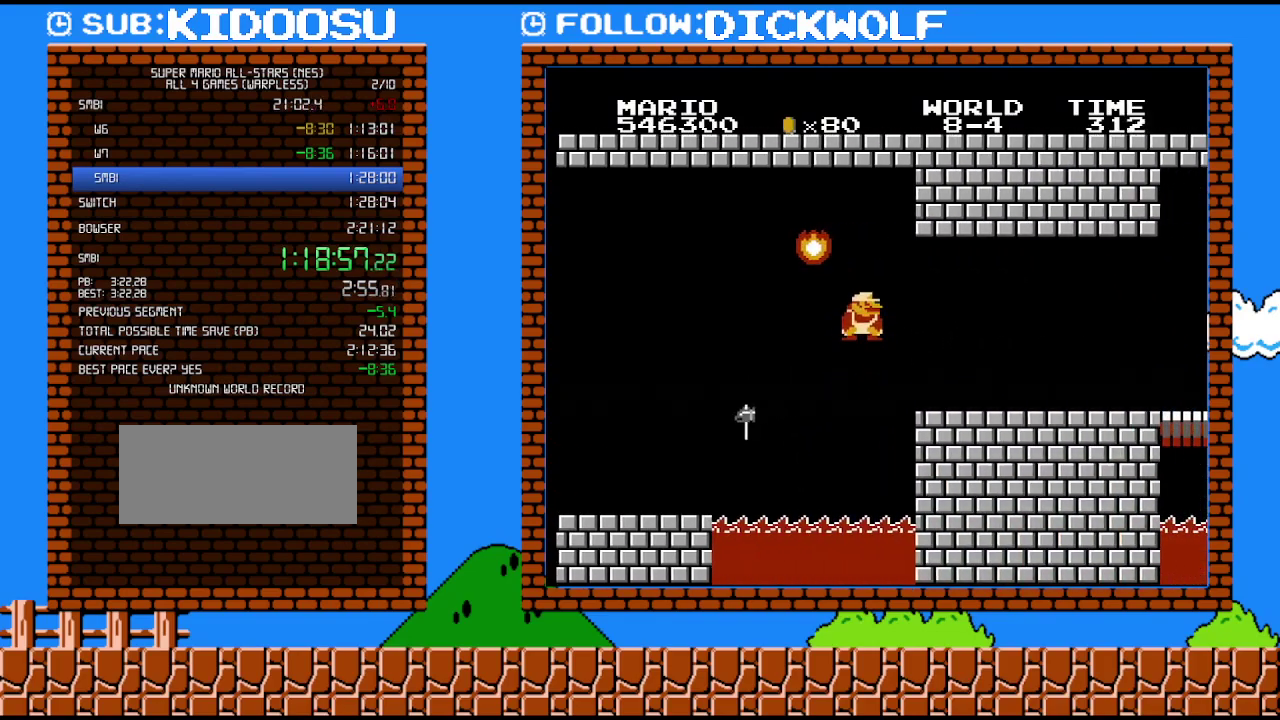
{"buttons": ["B", "DPAD_RIGHT"], "events": [[267, "A", "up"]]}
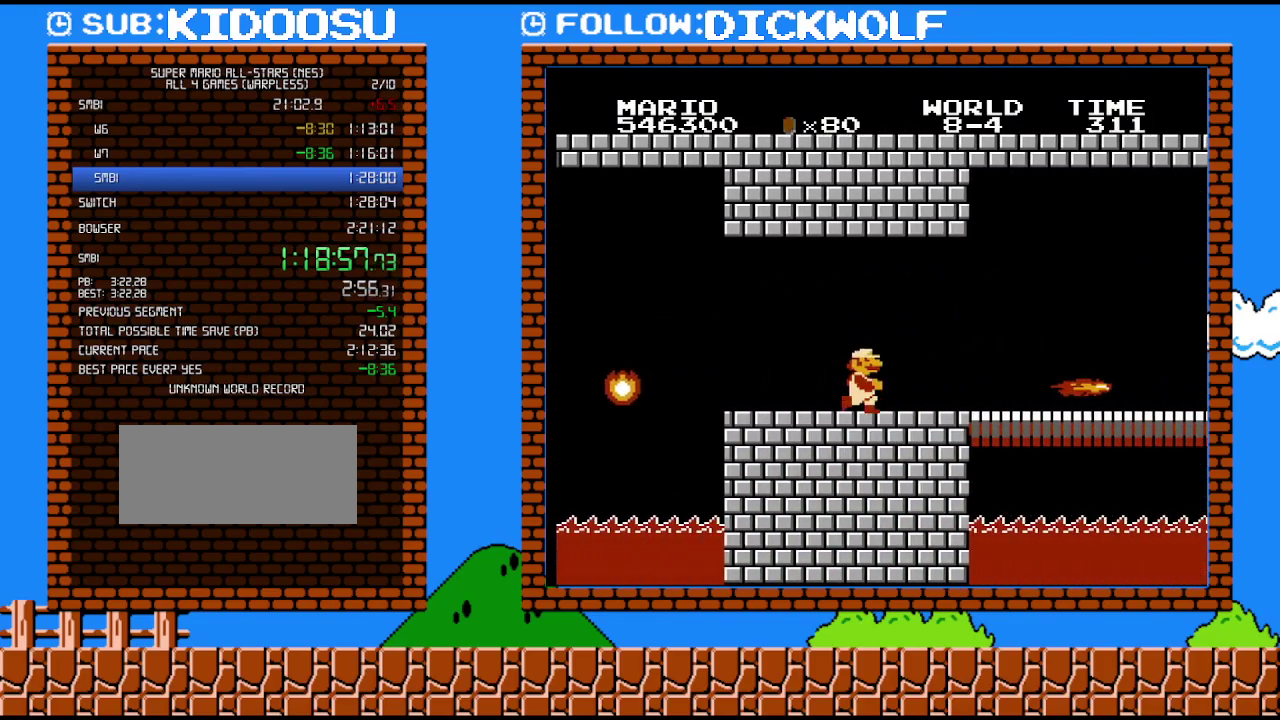
{"buttons": ["B", "DPAD_RIGHT"], "events": [[383, "A", "down"], [483, "A", "up"]]}
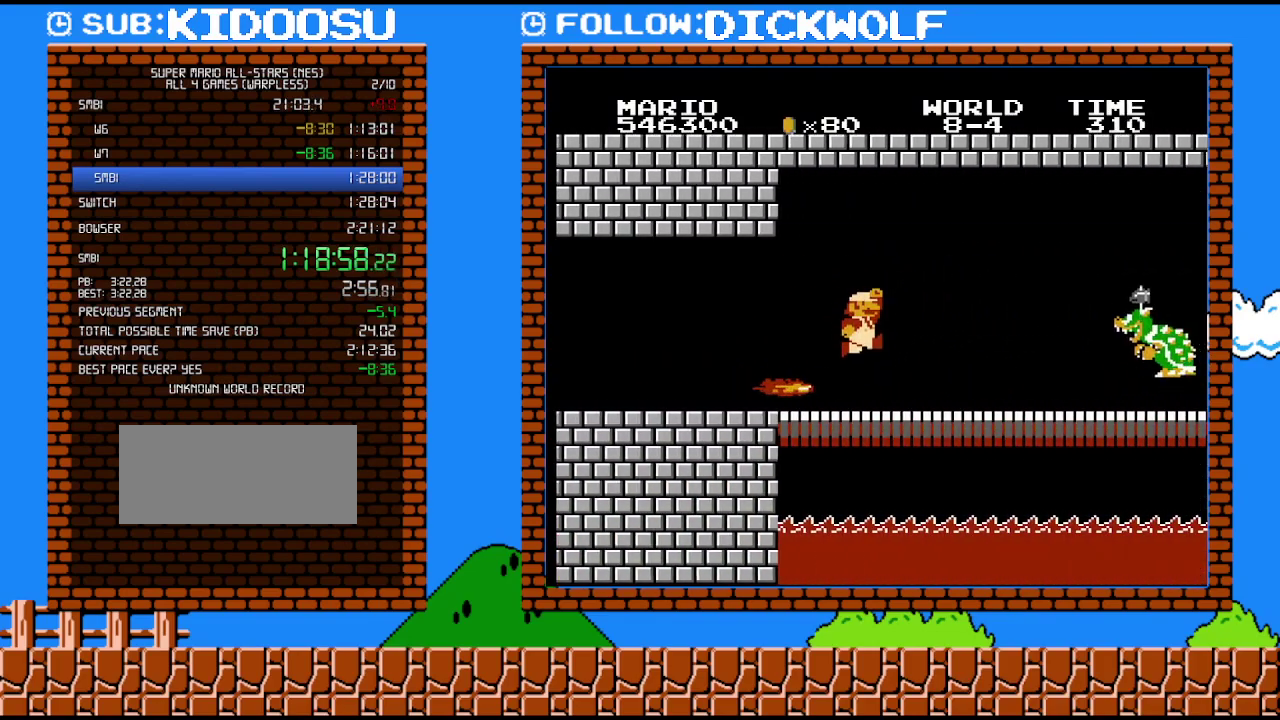
{"buttons": ["B", "DPAD_UP", "DPAD_RIGHT"], "events": [[483, "DPAD_UP", "down"]]}
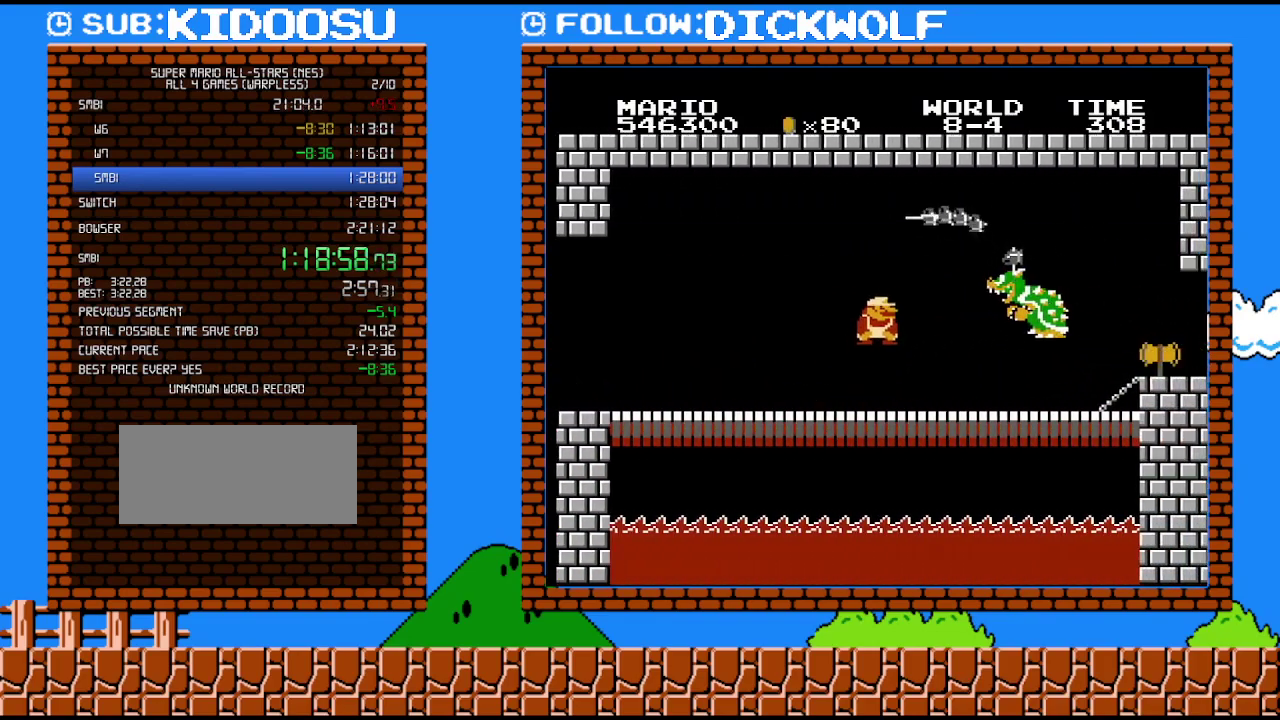
{"buttons": ["A", "B", "DPAD_UP", "DPAD_RIGHT"], "events": [[17, "DPAD_UP", "up"], [50, "DPAD_DOWN", "down"], [67, "DPAD_RIGHT", "up"], [117, "A", "down"], [200, "DPAD_RIGHT", "down"], [267, "DPAD_DOWN", "up"], [350, "DPAD_UP", "down"]]}
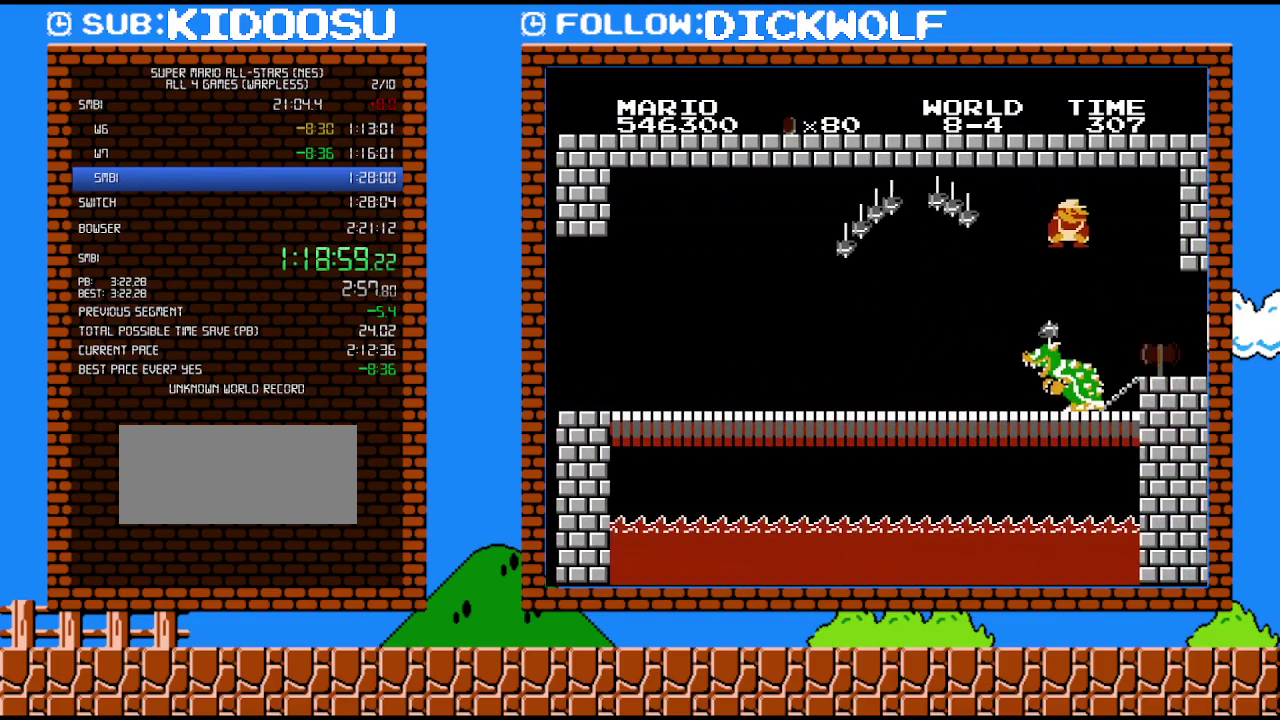
{"buttons": ["A", "B", "DPAD_RIGHT"], "events": [[83, "DPAD_UP", "up"]]}
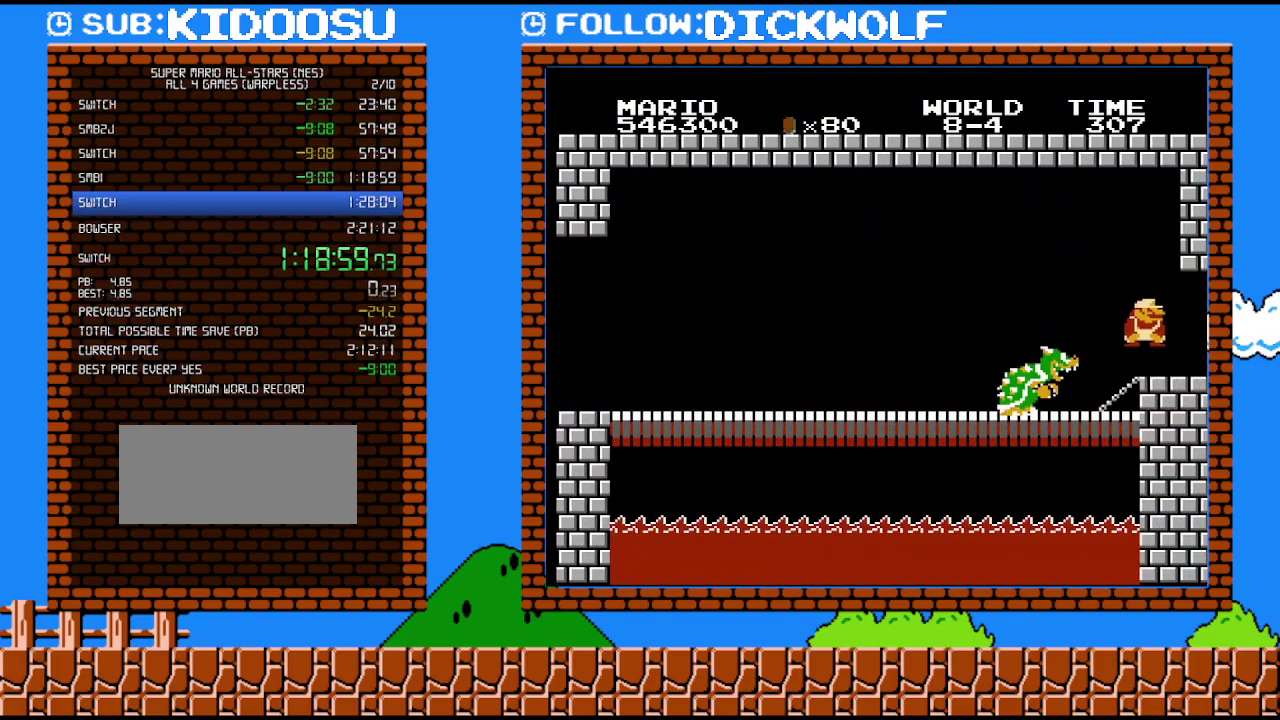
{"buttons": [], "events": [[83, "A", "up"], [200, "B", "up"], [367, "DPAD_RIGHT", "up"]]}
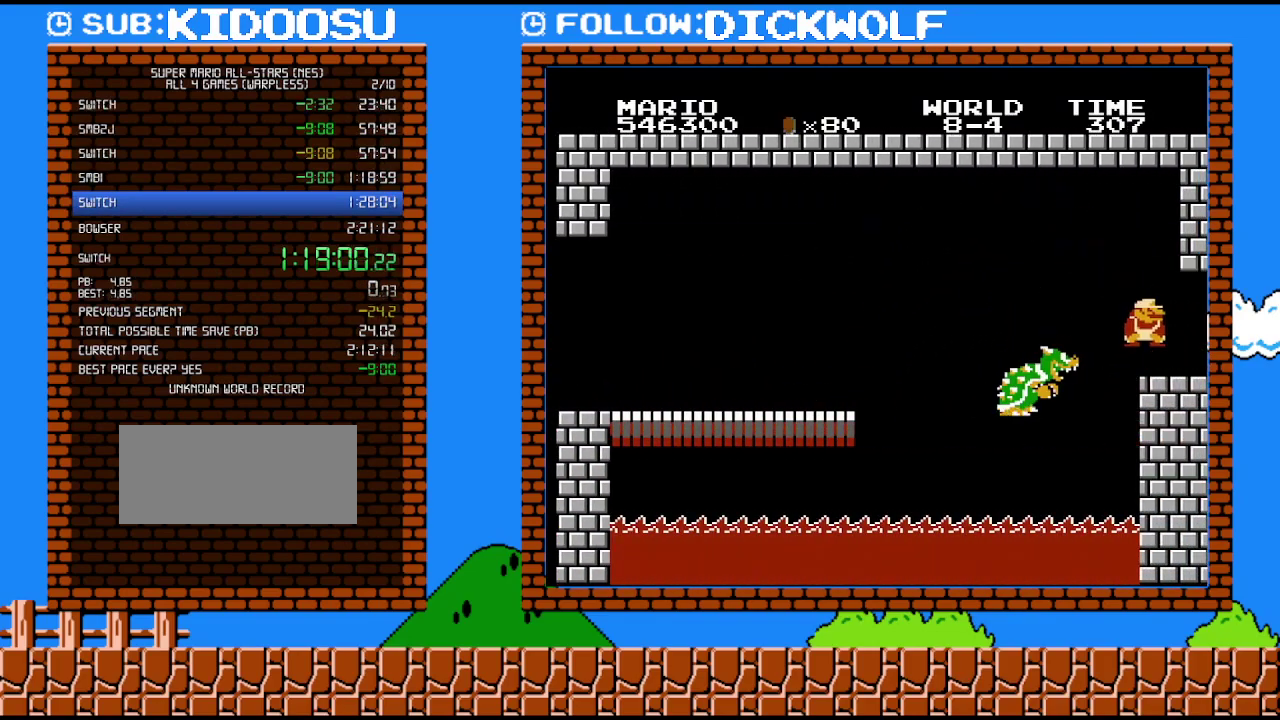
{"buttons": [], "events": []}
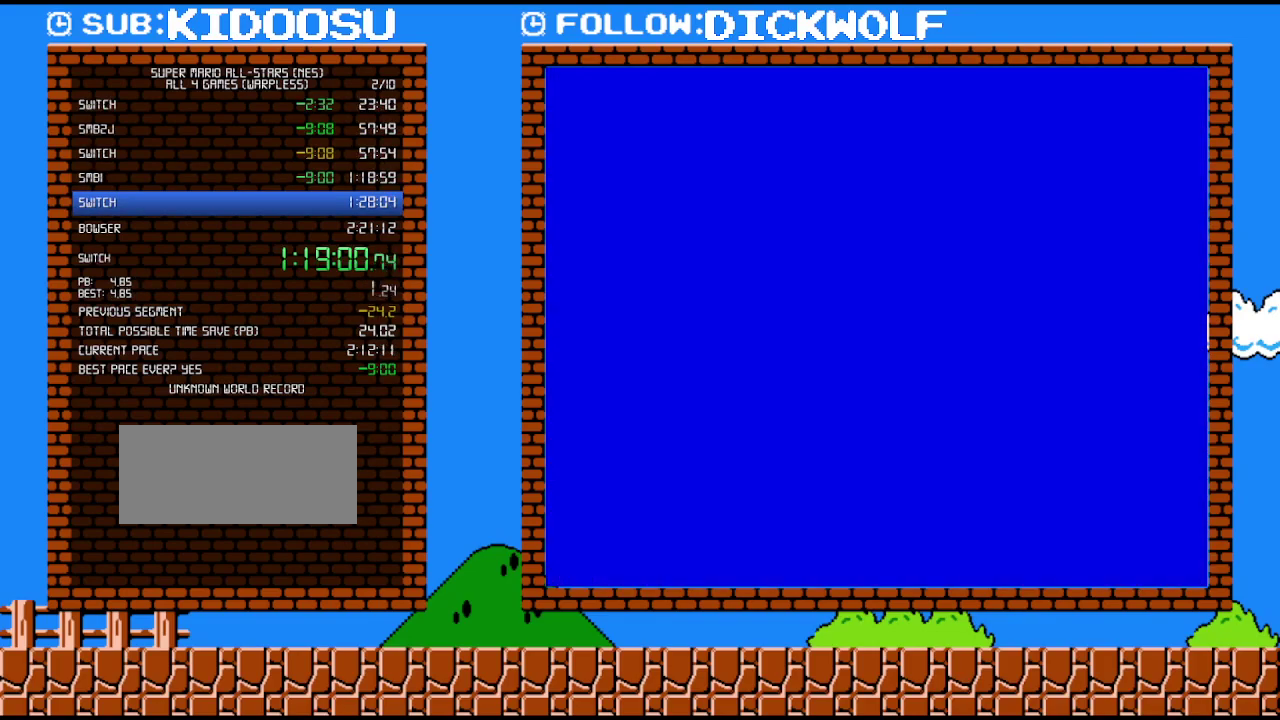
{"buttons": [], "events": []}
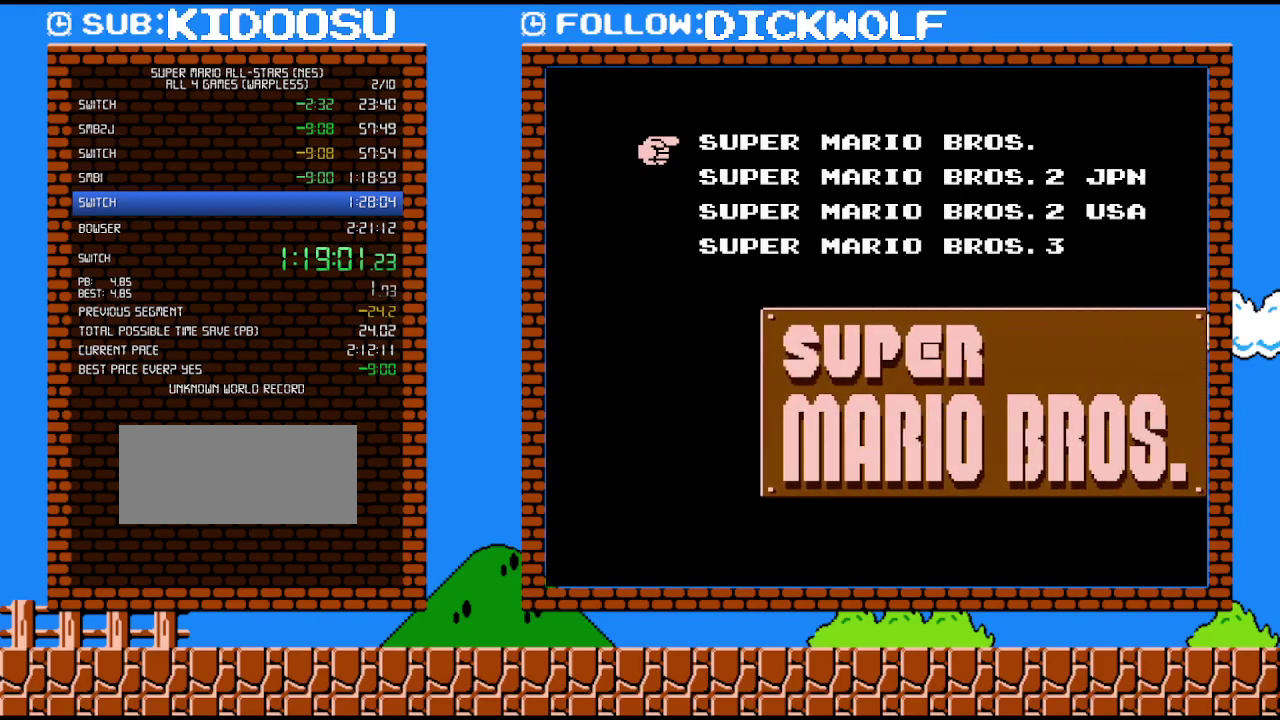
{"buttons": [], "events": [[50, "DPAD_UP", "down"], [167, "DPAD_UP", "up"], [383, "DPAD_UP", "down"], [483, "DPAD_UP", "up"]]}
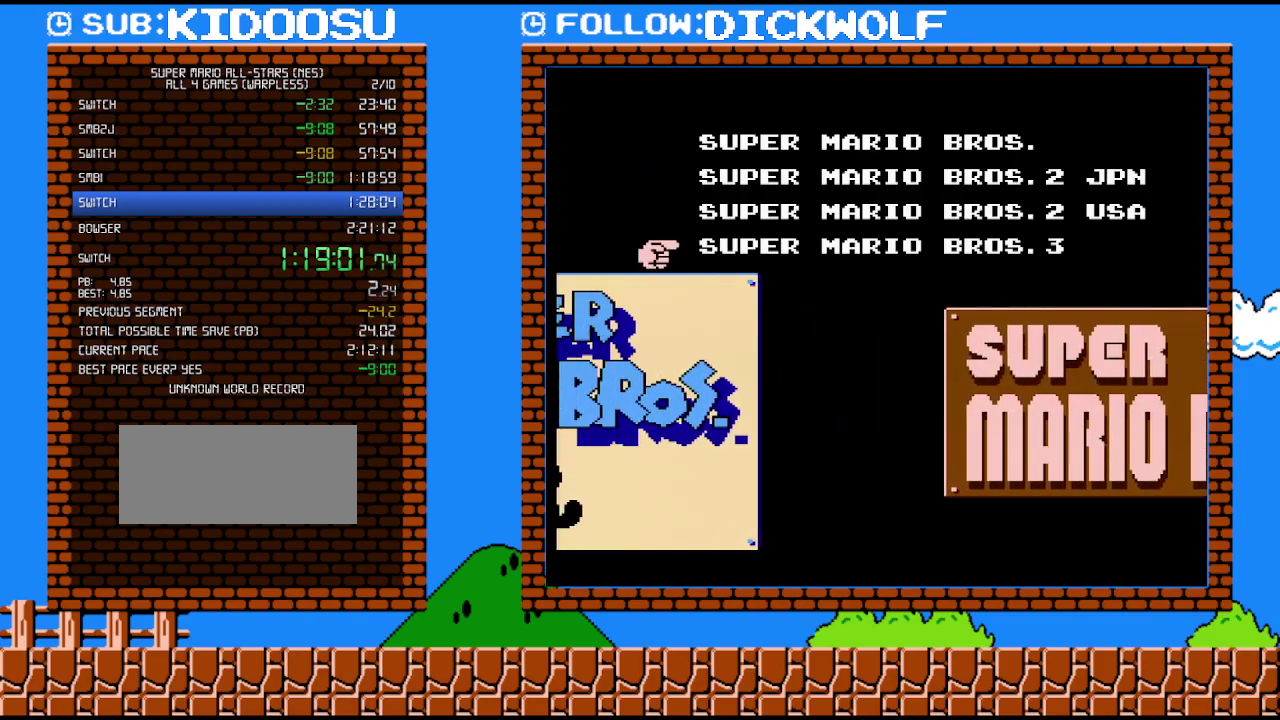
{"buttons": ["START"], "events": [[200, "START", "down"], [383, "START", "up"], [483, "START", "down"]]}
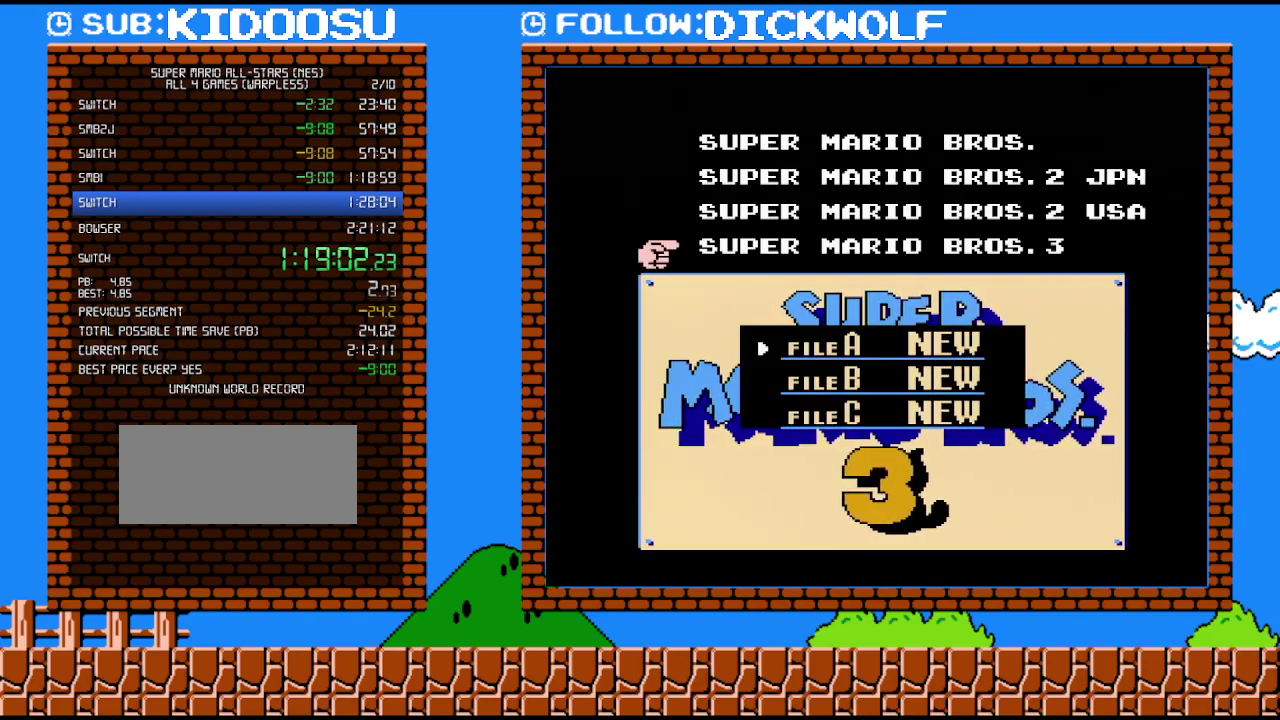
{"buttons": [], "events": [[167, "START", "up"]]}